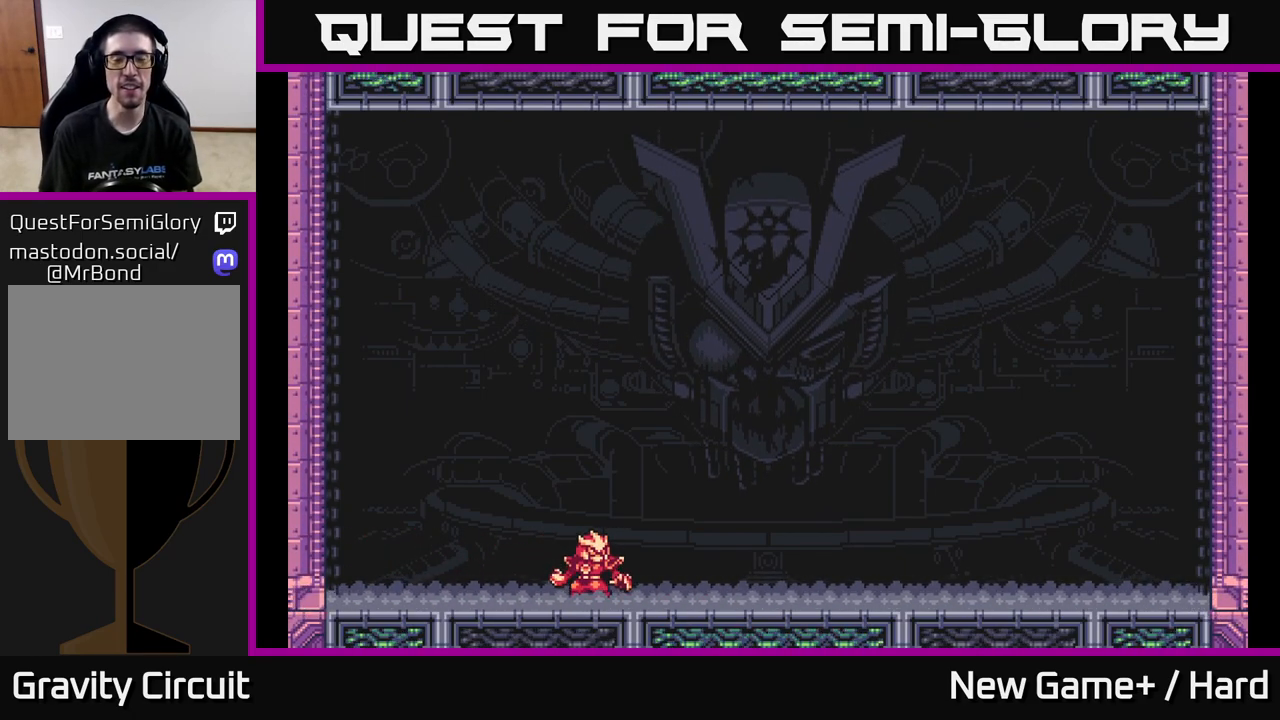
Gameplay with a controller (Xbox layout); each line is a JSON object with the inputs held at the frame after it. "events" lists button and stick changes between this image and that frame as [ms after this image, input, new state], when the widget could be followed in between.
{"buttons": ["START"], "left_stick": "center", "right_stick": "center", "events": [[33, "START", "up"], [100, "START", "down"], [217, "START", "up"], [300, "START", "down"], [417, "START", "up"], [483, "START", "down"]]}
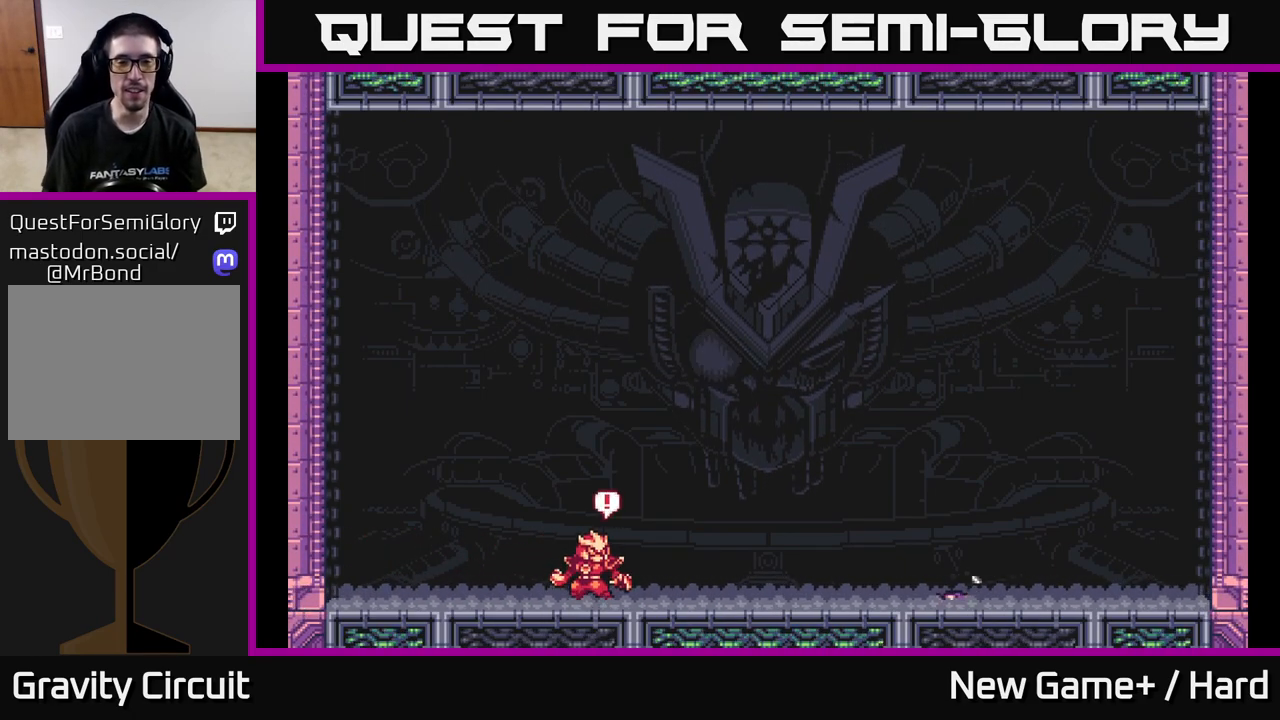
{"buttons": ["A"], "left_stick": "center", "right_stick": "center", "events": [[150, "left_stick", "right"], [183, "START", "up"], [383, "A", "down"], [450, "left_stick", "center"]]}
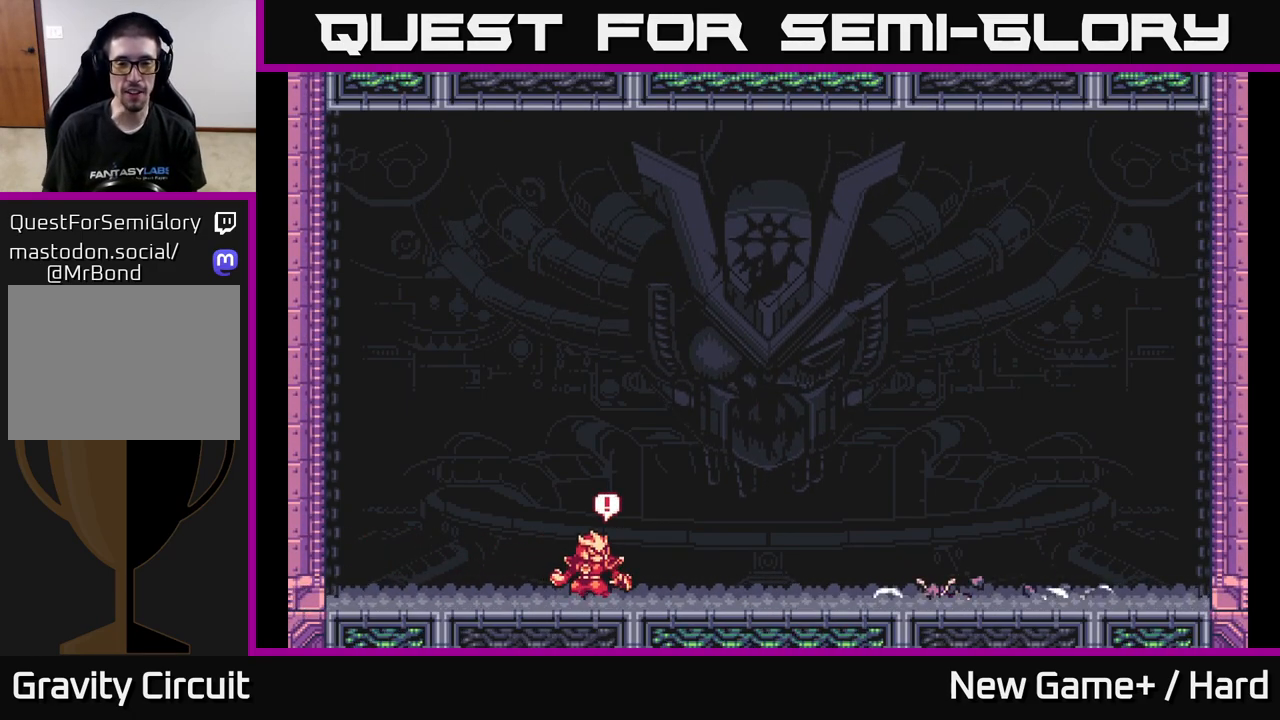
{"buttons": ["A", "L2"], "left_stick": "right", "right_stick": "center", "events": [[117, "A", "up"], [133, "X", "down"], [150, "X", "up"], [167, "START", "down"], [200, "left_stick", "right"], [350, "L2", "down"], [367, "START", "up"], [467, "A", "down"]]}
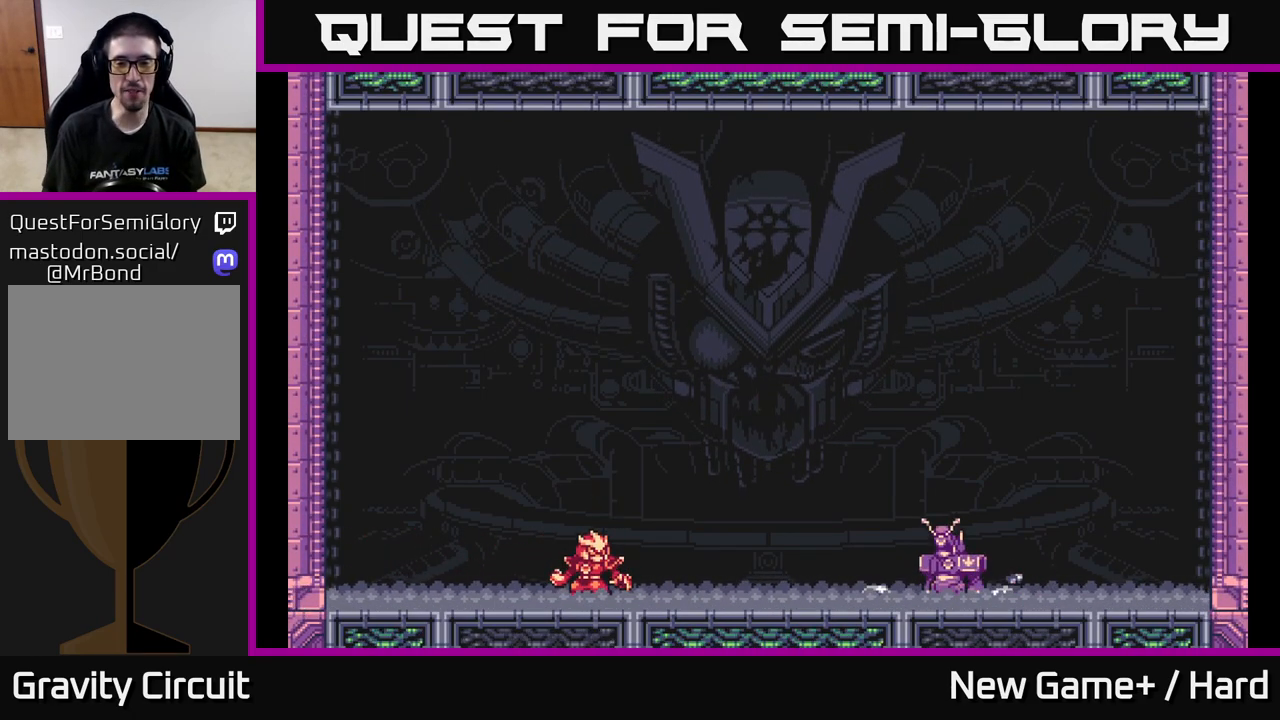
{"buttons": ["START"], "left_stick": "right", "right_stick": "center", "events": [[100, "L2", "up"], [150, "X", "down"], [167, "A", "up"], [200, "START", "down"], [200, "X", "up"], [283, "L2", "down"], [333, "START", "up"], [400, "START", "down"], [450, "L2", "up"]]}
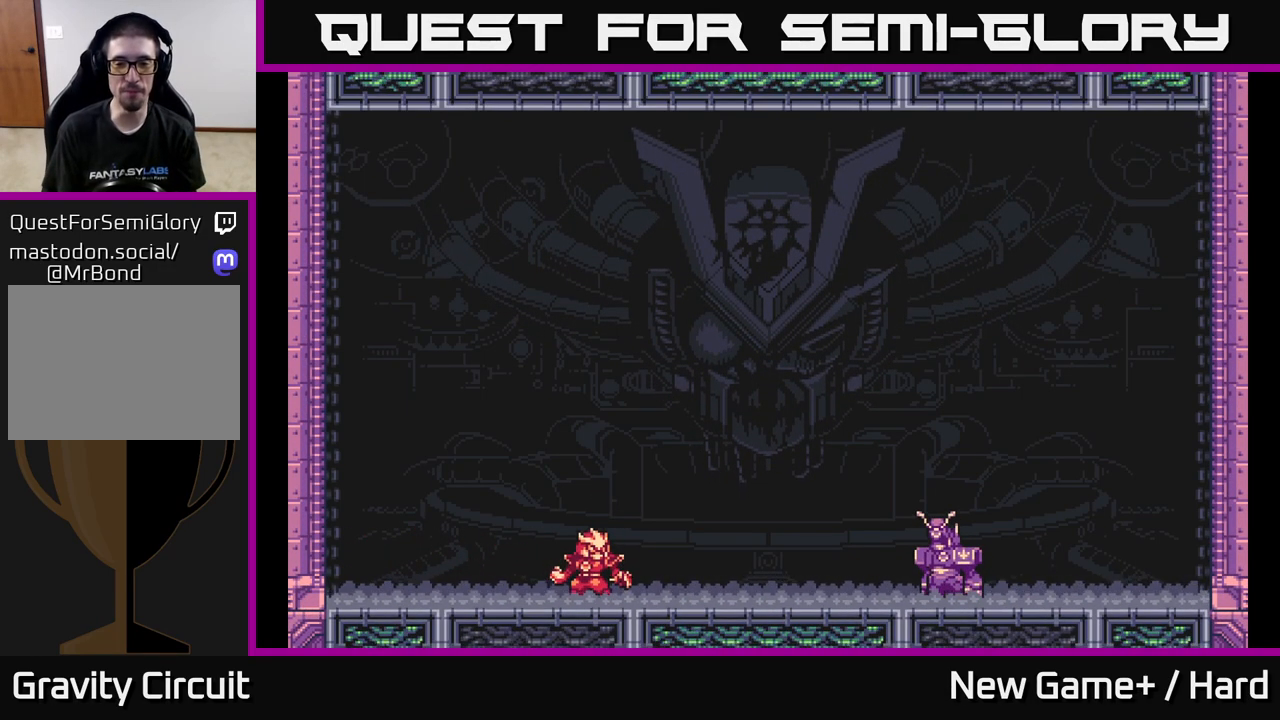
{"buttons": [], "left_stick": "right", "right_stick": "center", "events": [[50, "START", "up"], [133, "START", "down"], [267, "START", "up"], [350, "START", "down"], [483, "START", "up"]]}
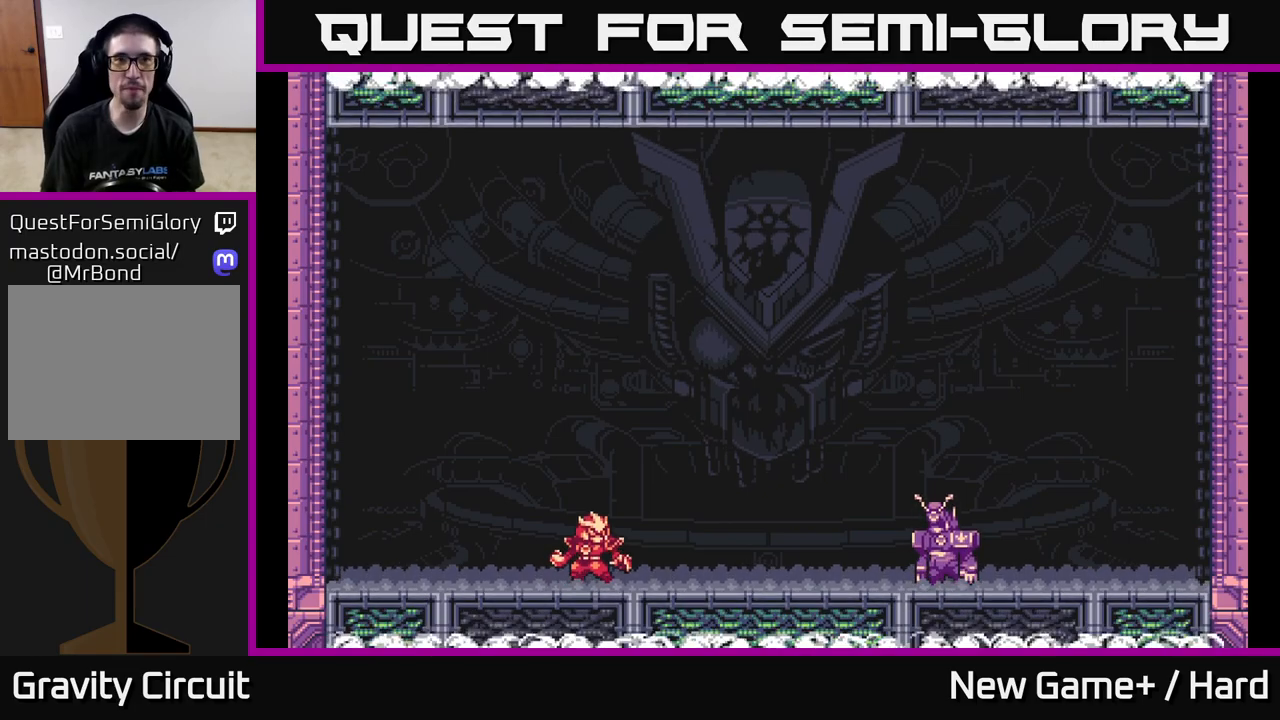
{"buttons": ["A", "L2"], "left_stick": "right", "right_stick": "center", "events": [[67, "START", "down"], [200, "START", "up"], [217, "L2", "down"], [217, "X", "down"], [250, "A", "down"], [267, "X", "up"]]}
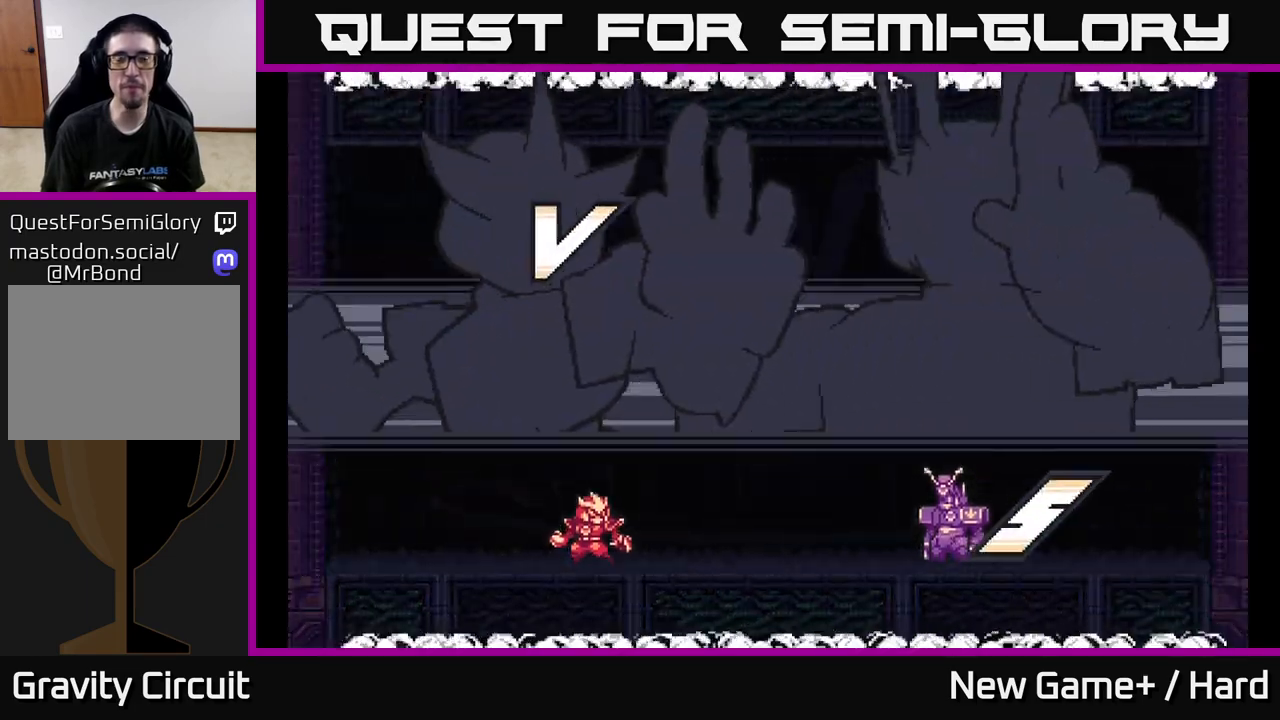
{"buttons": ["START"], "left_stick": "center", "right_stick": "center", "events": [[300, "X", "down"], [317, "A", "up"], [317, "L2", "up"], [350, "START", "down"], [350, "X", "up"], [367, "left_stick", "center"]]}
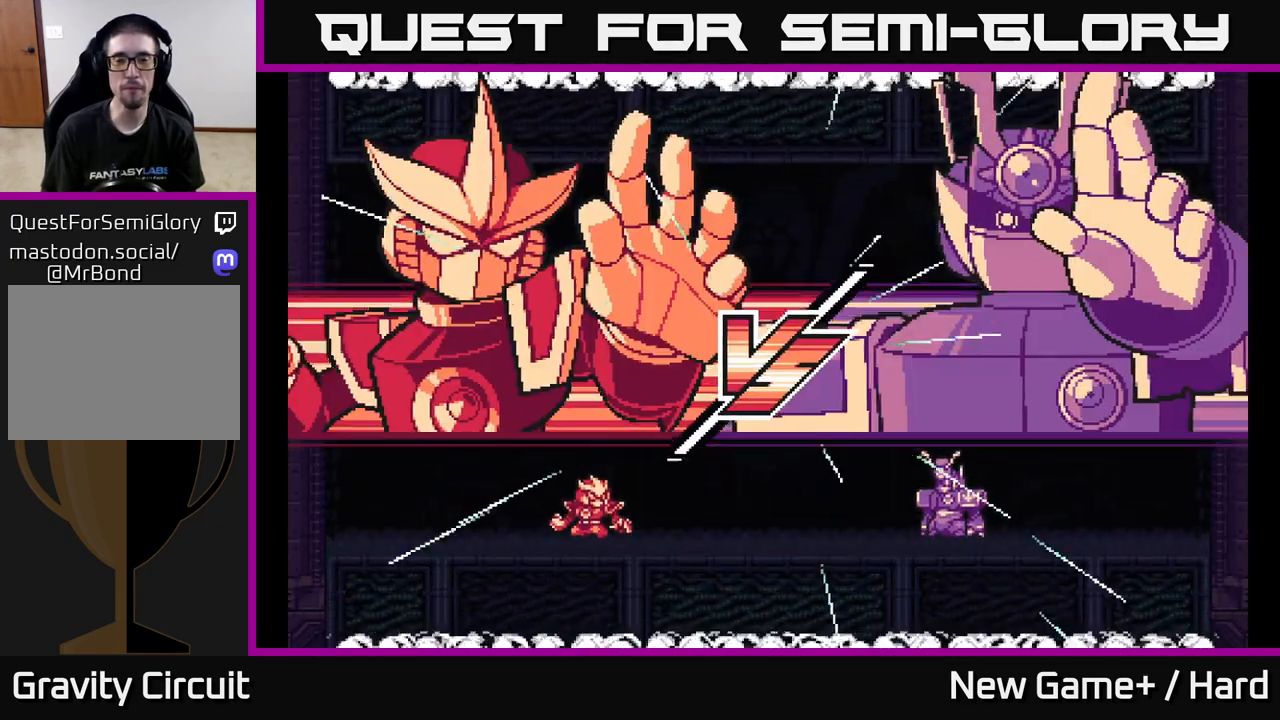
{"buttons": ["START"], "left_stick": "center", "right_stick": "center", "events": [[33, "START", "up"], [67, "left_stick", "right"], [133, "L2", "down"], [150, "START", "down"], [300, "L2", "up"], [300, "START", "up"], [350, "left_stick", "center"], [433, "START", "down"]]}
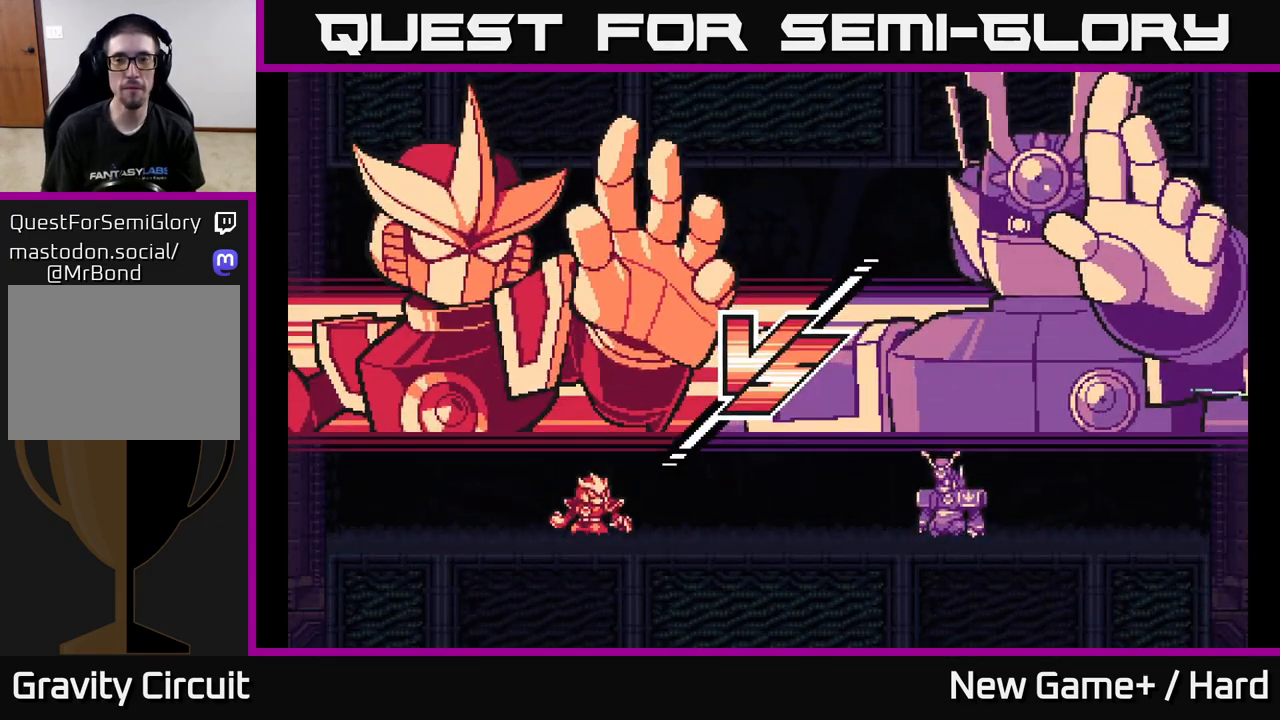
{"buttons": [], "left_stick": "center", "right_stick": "center", "events": [[67, "left_stick", "right"], [83, "START", "up"], [150, "START", "down"], [250, "left_stick", "center"], [400, "START", "up"]]}
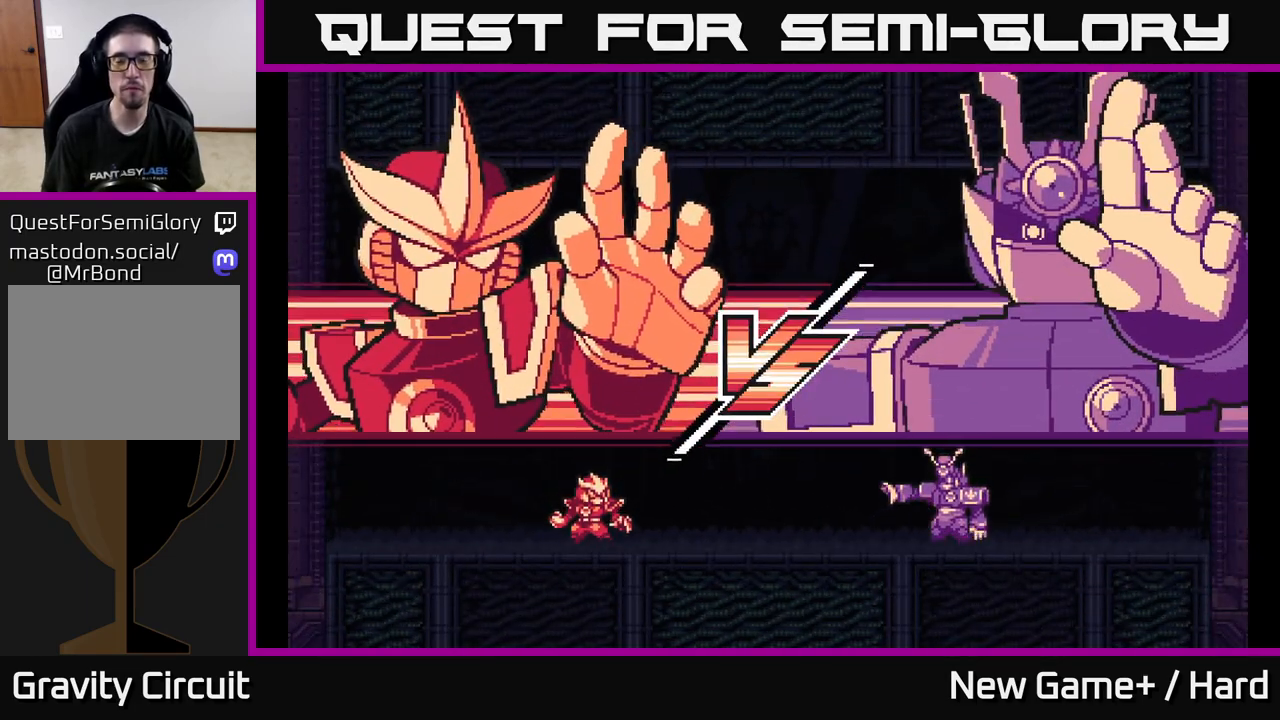
{"buttons": [], "left_stick": "center", "right_stick": "center", "events": []}
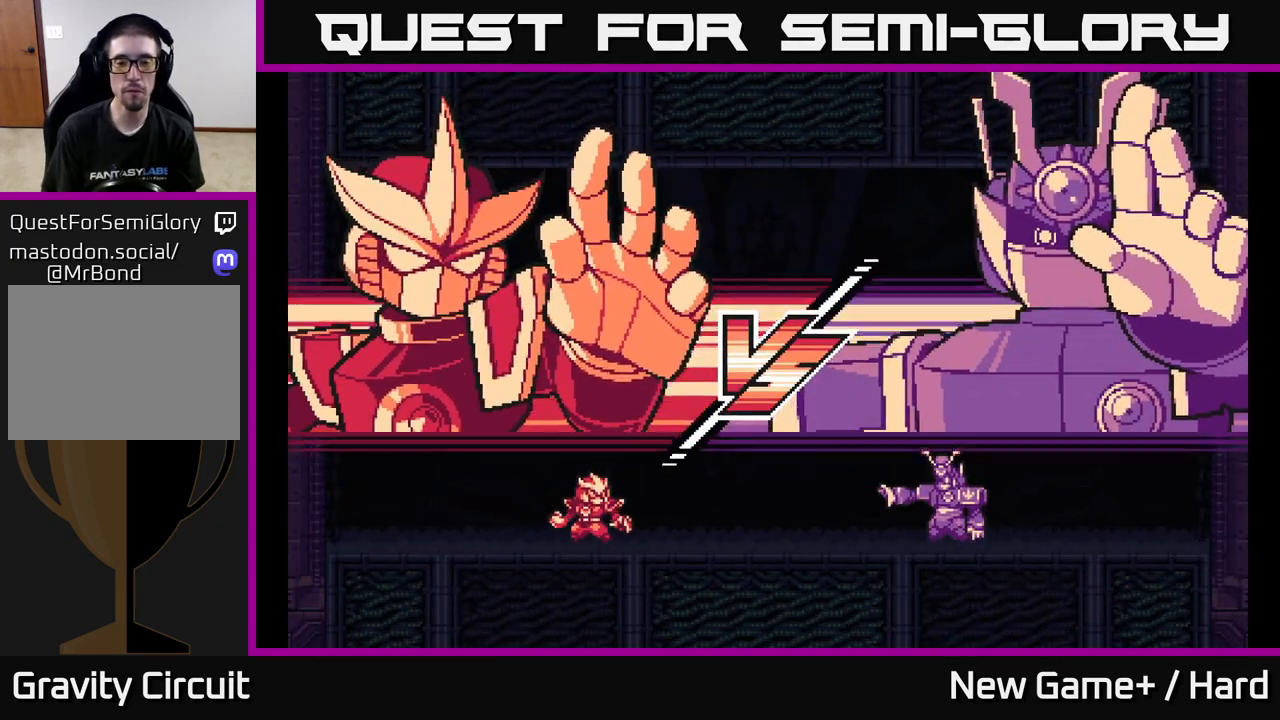
{"buttons": [], "left_stick": "center", "right_stick": "center", "events": []}
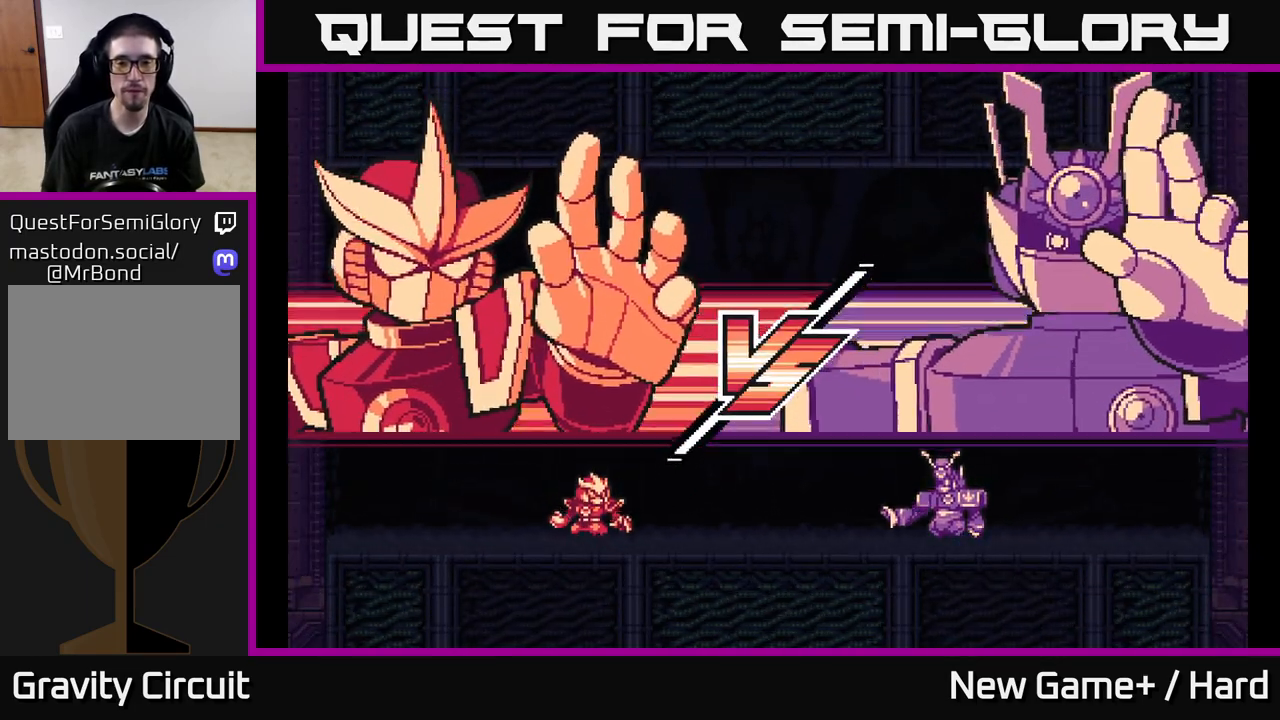
{"buttons": [], "left_stick": "center", "right_stick": "center", "events": [[17, "left_stick", "right"], [233, "left_stick", "center"]]}
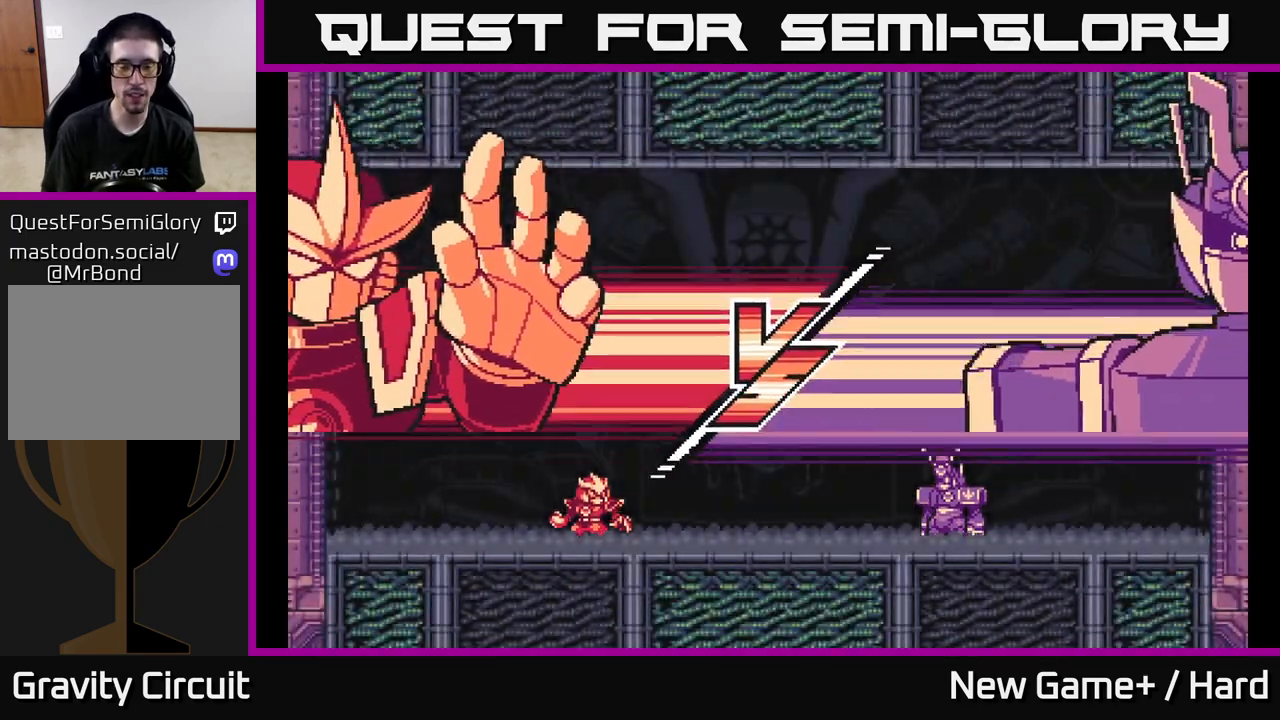
{"buttons": ["L2"], "left_stick": "right", "right_stick": "center", "events": [[217, "left_stick", "left"], [500, "L2", "down"], [500, "left_stick", "right"]]}
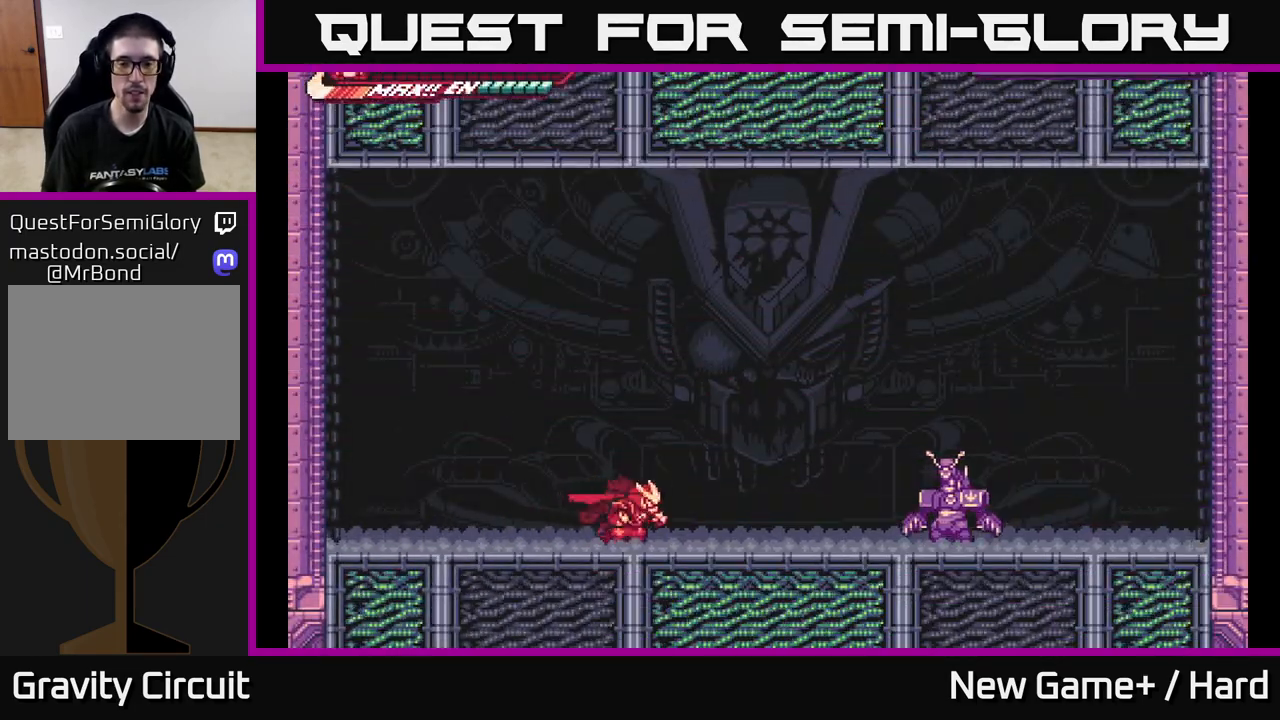
{"buttons": [], "left_stick": "center", "right_stick": "center", "events": [[217, "A", "down"], [283, "X", "down"], [333, "A", "up"], [367, "X", "up"], [400, "L2", "up"], [450, "left_stick", "center"]]}
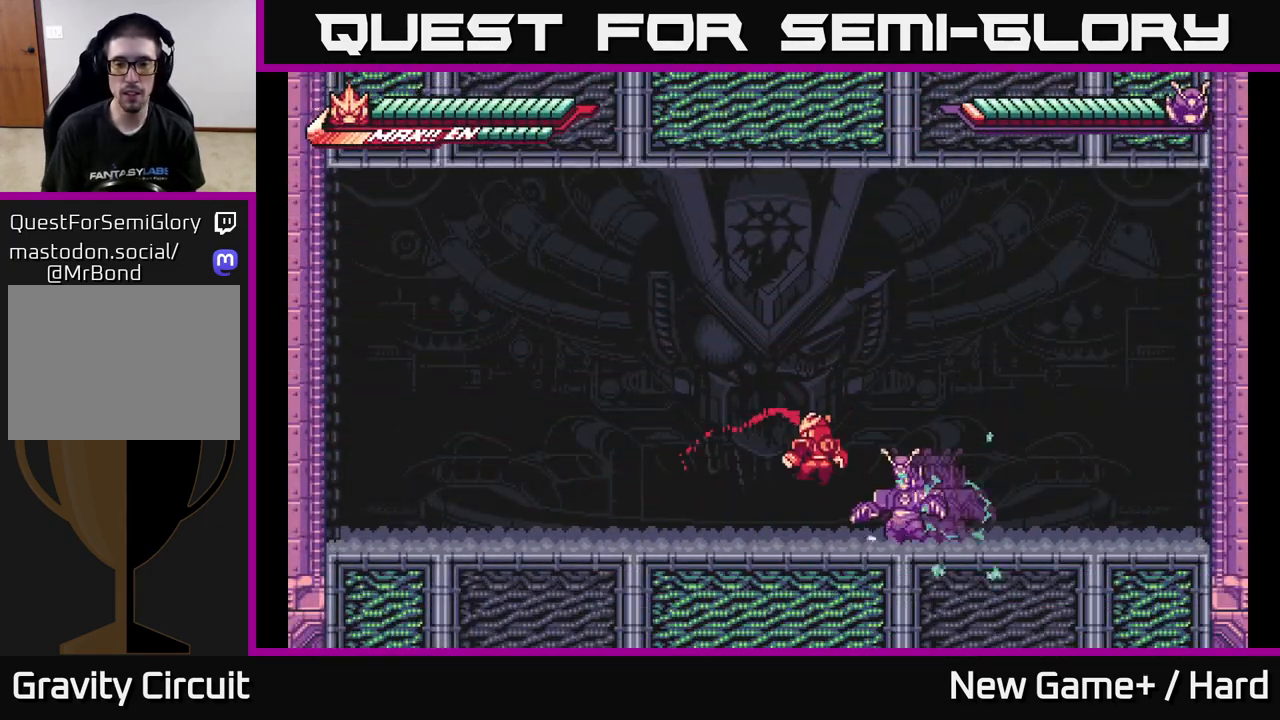
{"buttons": [], "left_stick": "right", "right_stick": "center", "events": [[33, "X", "down"], [133, "left_stick", "left"], [150, "L2", "down"], [167, "X", "up"], [267, "A", "down"], [433, "left_stick", "right"], [467, "A", "up"], [467, "L2", "up"]]}
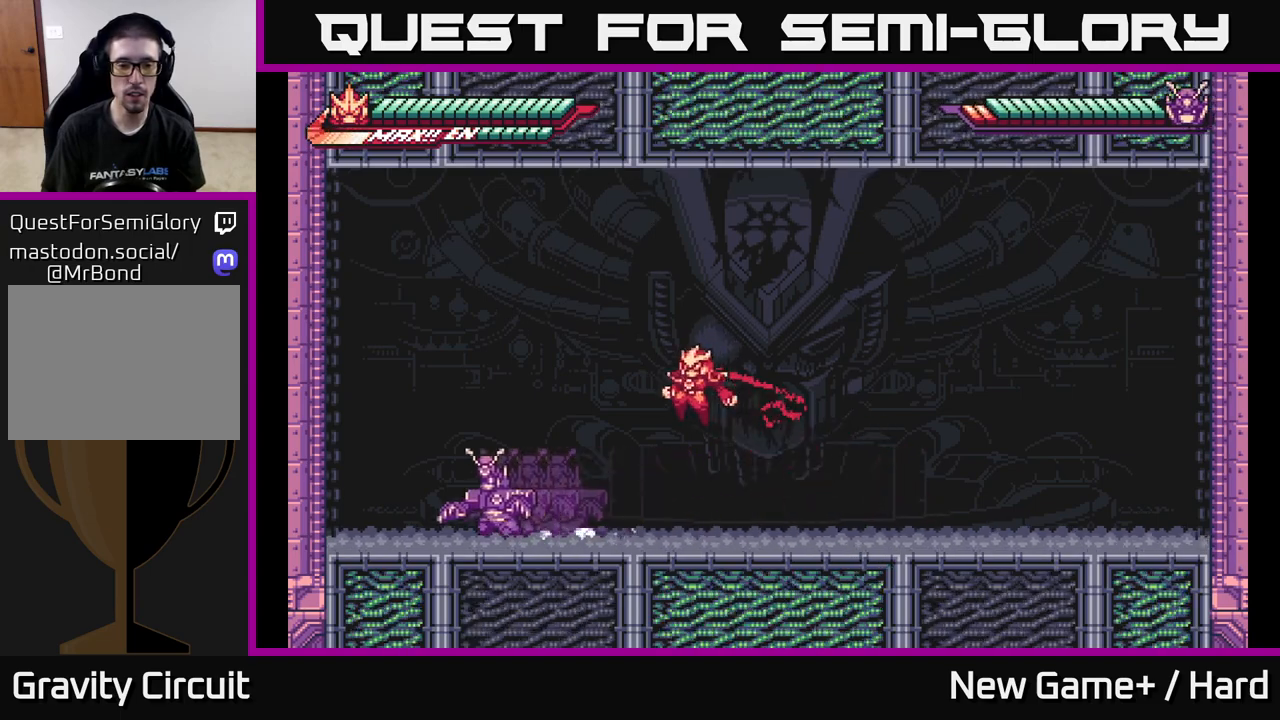
{"buttons": ["X"], "left_stick": "left", "right_stick": "center", "events": [[33, "left_stick", "left"], [133, "L2", "down"], [383, "L2", "up"], [433, "X", "down"]]}
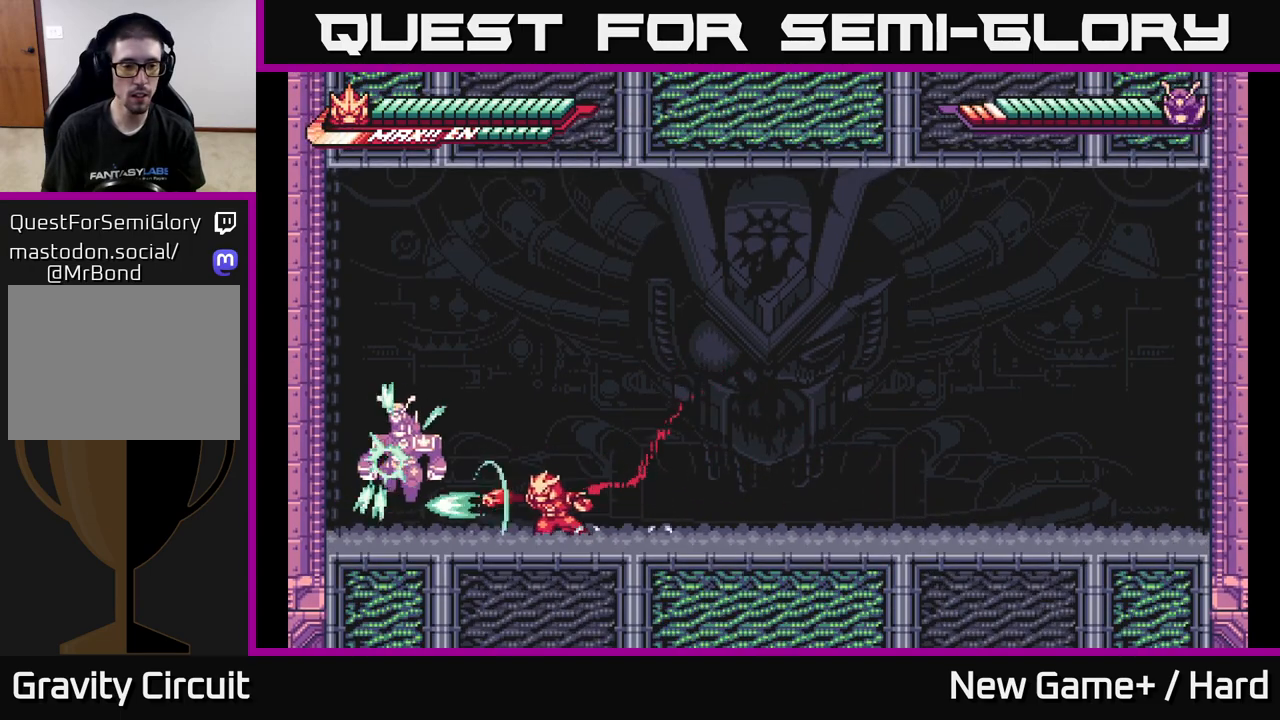
{"buttons": [], "left_stick": "up", "right_stick": "center", "events": [[33, "X", "up"], [233, "left_stick", "up"]]}
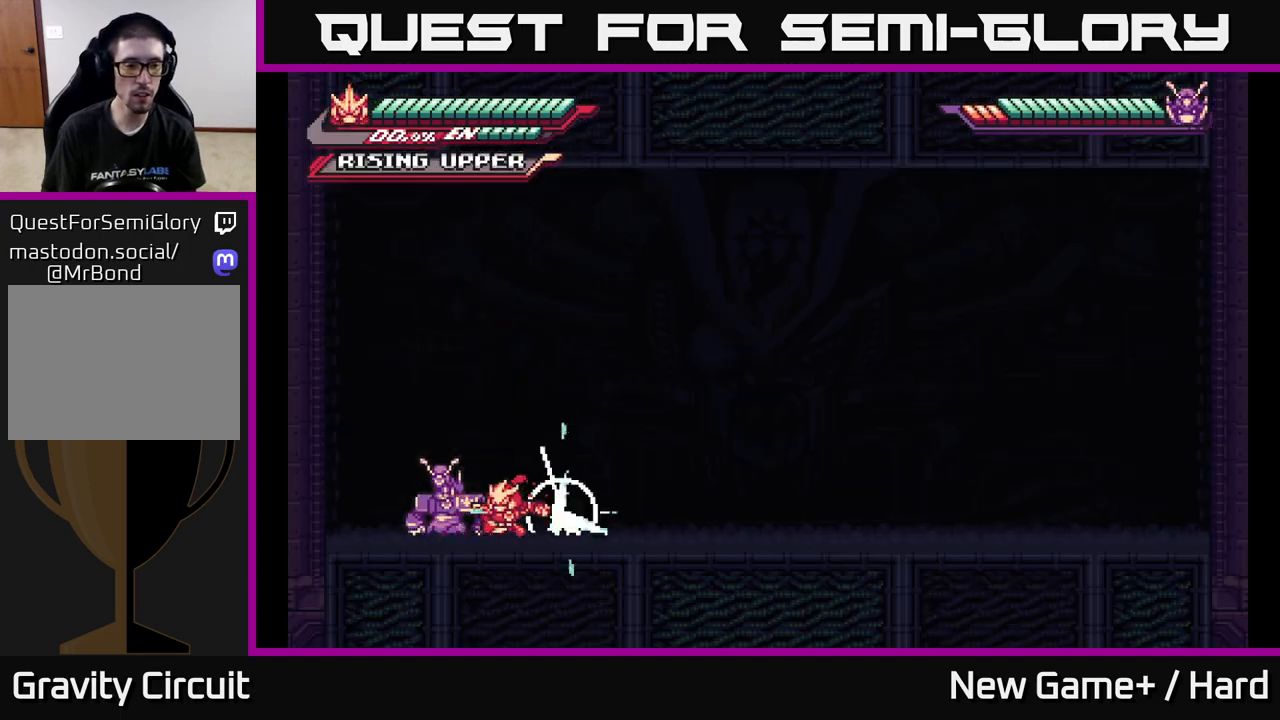
{"buttons": [], "left_stick": "center", "right_stick": "center", "events": [[500, "left_stick", "center"]]}
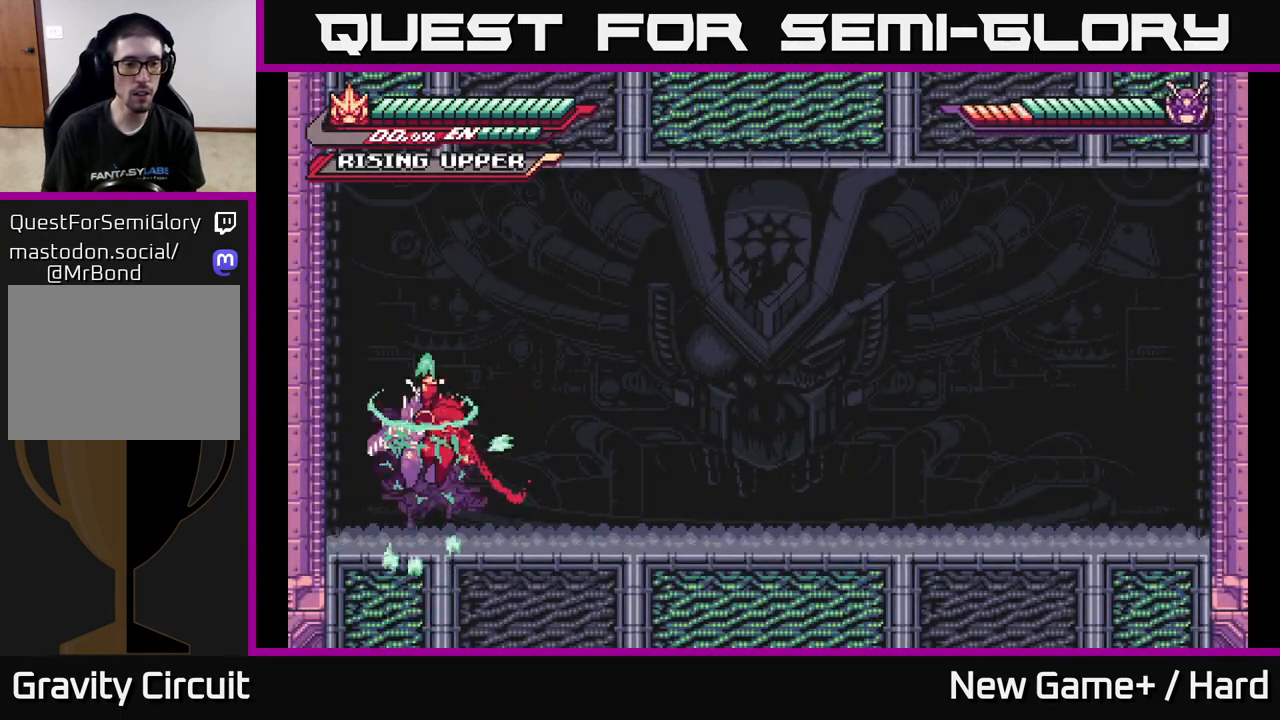
{"buttons": [], "left_stick": "center", "right_stick": "center", "events": []}
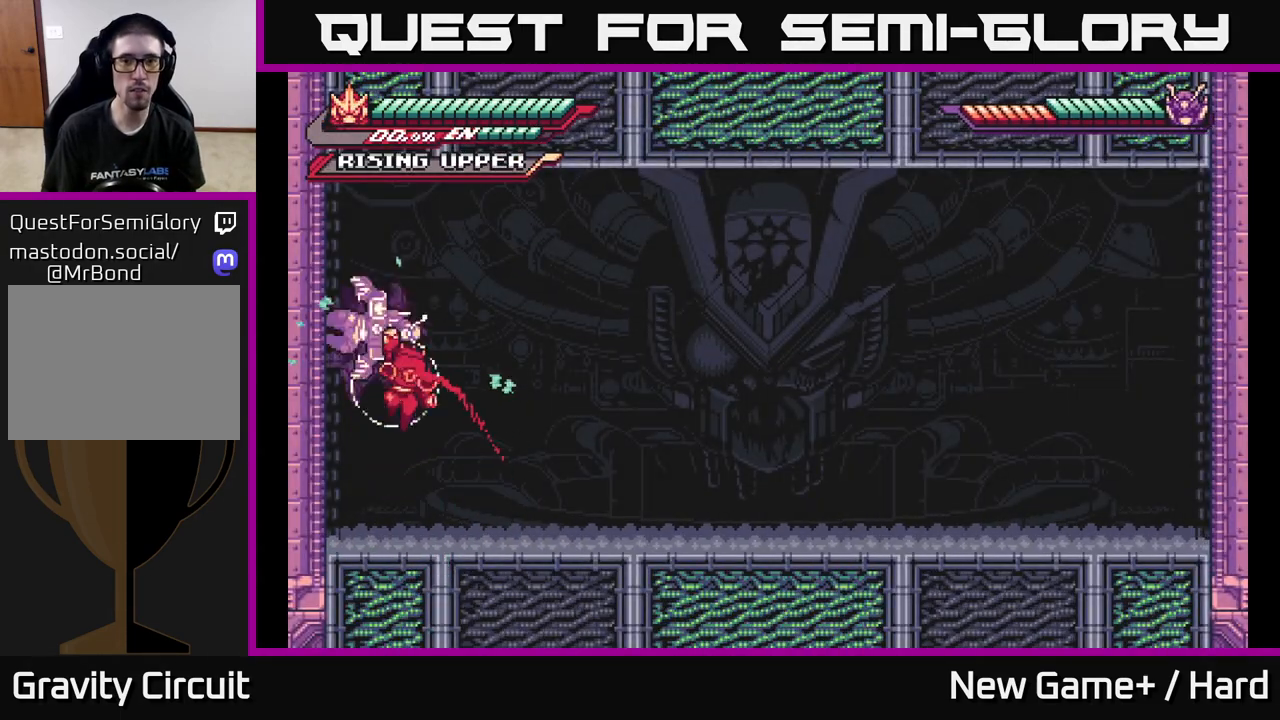
{"buttons": [], "left_stick": "center", "right_stick": "center", "events": [[67, "X", "down"], [183, "X", "up"], [267, "X", "down"], [383, "X", "up"]]}
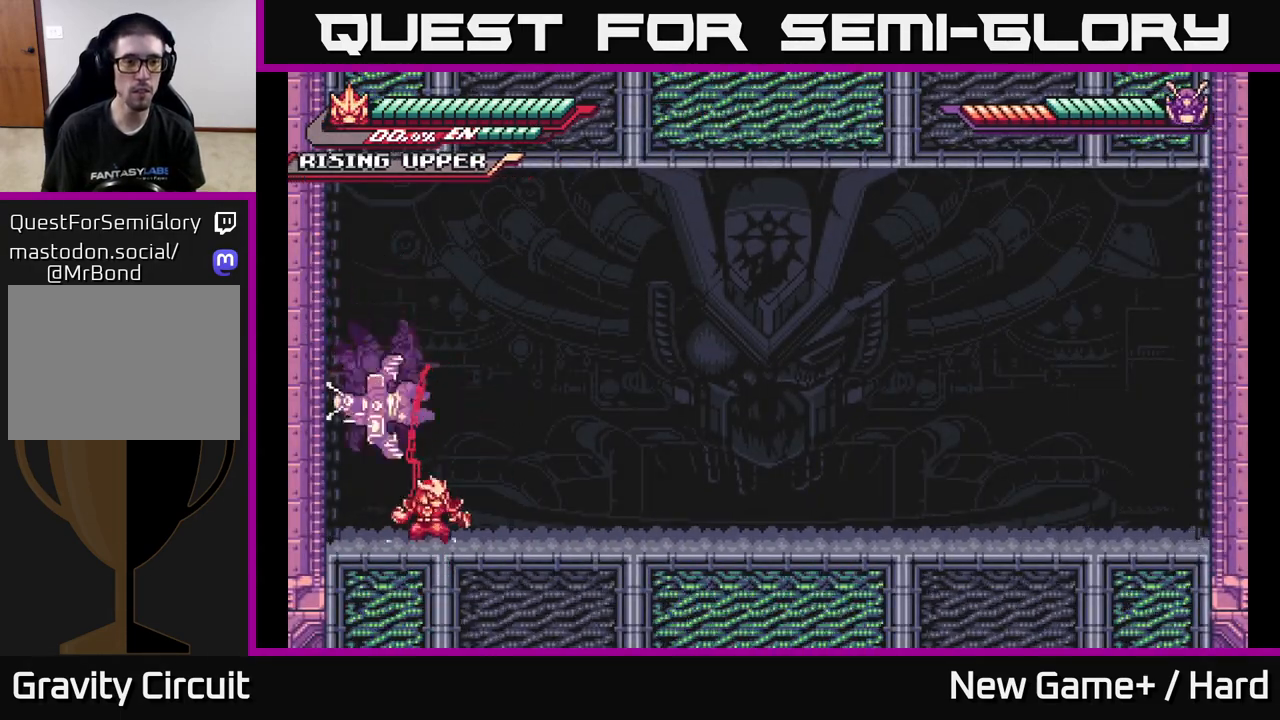
{"buttons": [], "left_stick": "center", "right_stick": "center", "events": [[33, "L2", "down"], [33, "left_stick", "right"], [267, "left_stick", "left"], [300, "L2", "up"], [333, "X", "down"], [417, "left_stick", "center"], [450, "X", "up"]]}
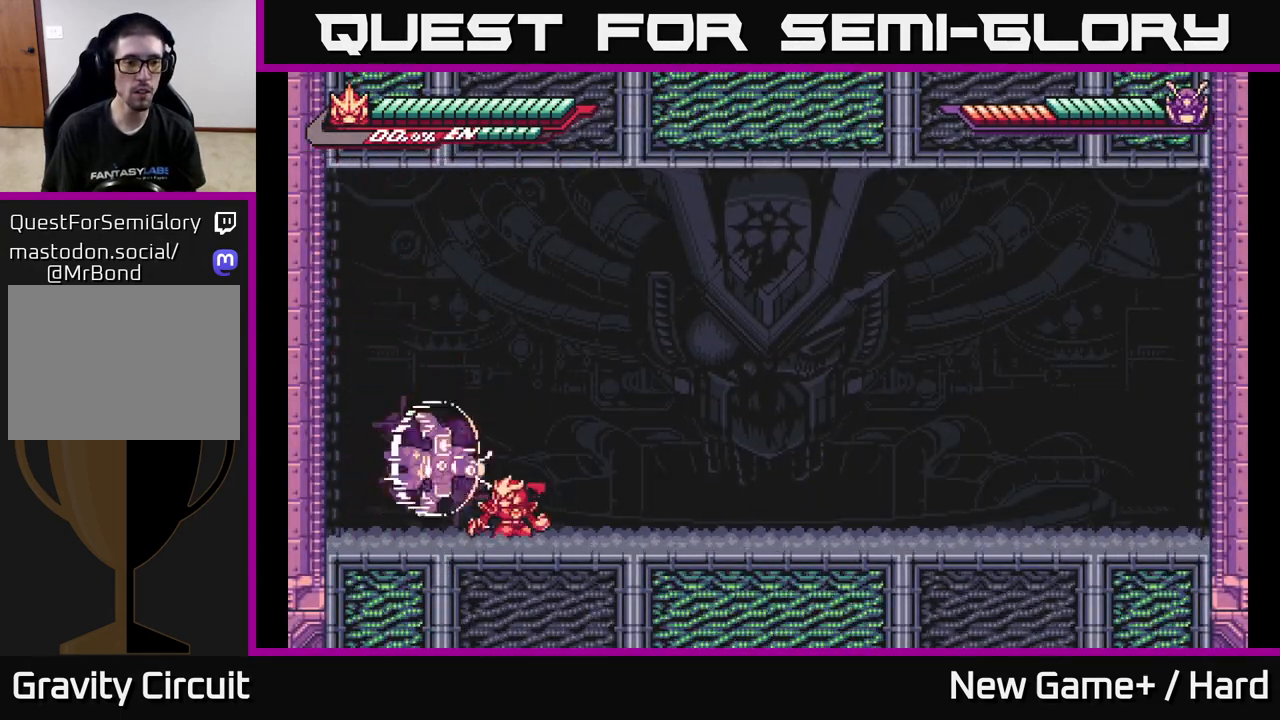
{"buttons": ["L2"], "left_stick": "right", "right_stick": "center", "events": [[50, "X", "down"], [183, "X", "up"], [250, "L2", "down"], [250, "left_stick", "right"]]}
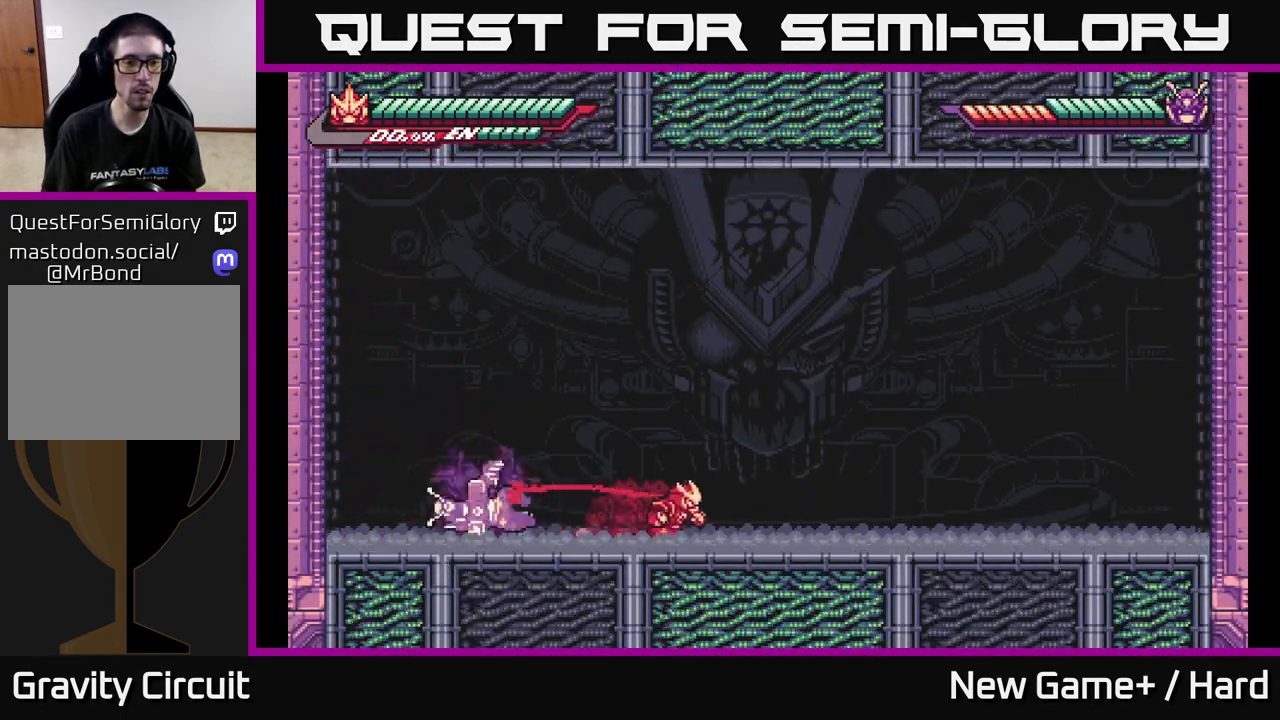
{"buttons": ["L2"], "left_stick": "right", "right_stick": "center", "events": []}
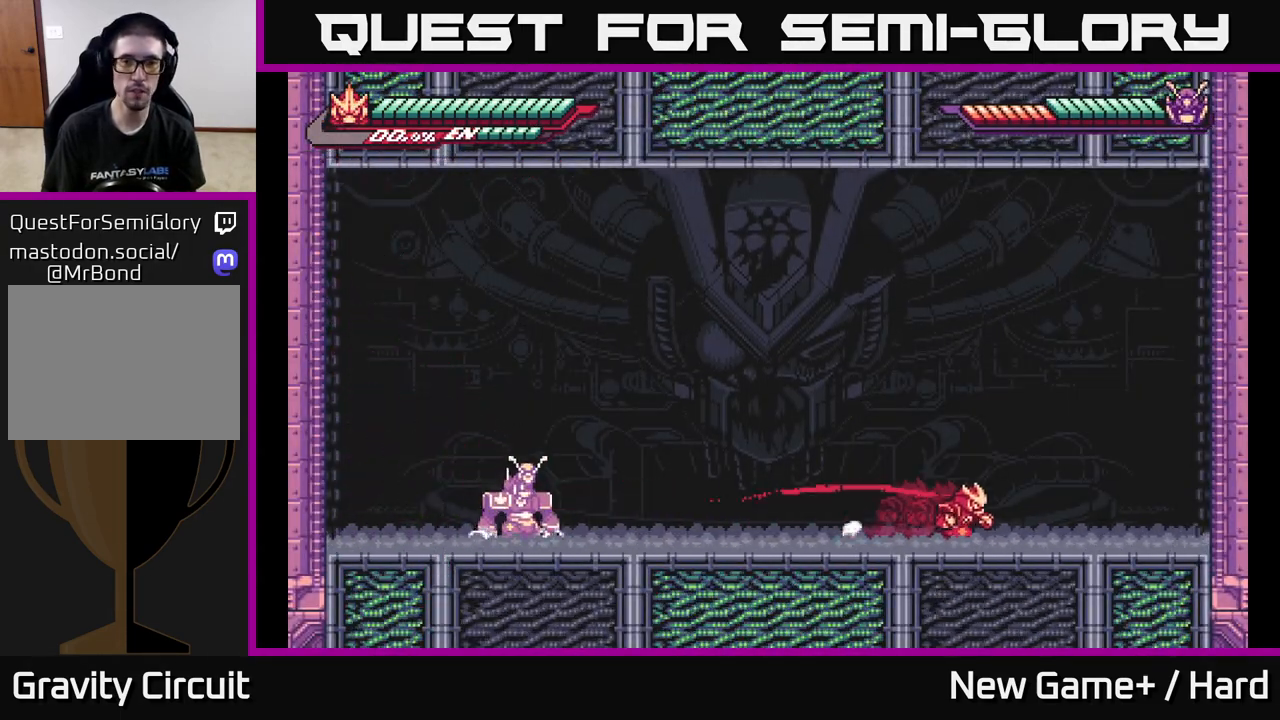
{"buttons": [], "left_stick": "center", "right_stick": "center", "events": [[217, "L2", "up"], [300, "left_stick", "center"]]}
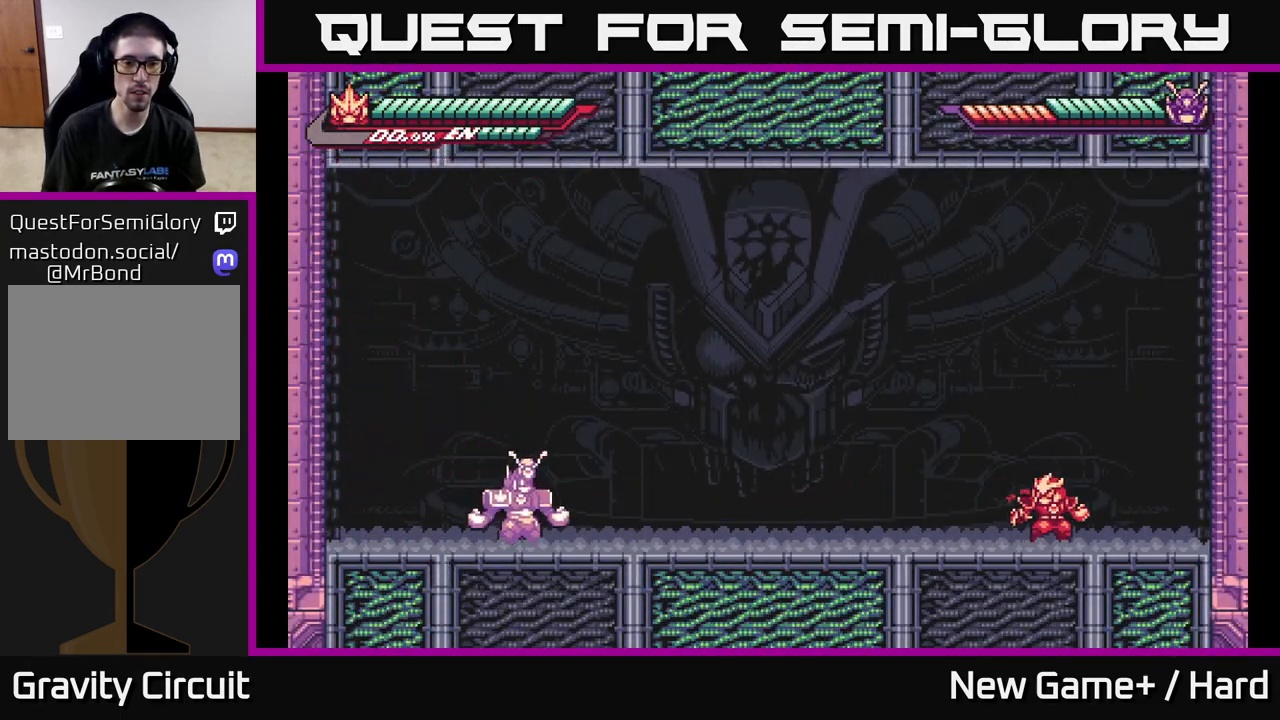
{"buttons": [], "left_stick": "center", "right_stick": "center", "events": [[33, "left_stick", "left"], [167, "left_stick", "center"]]}
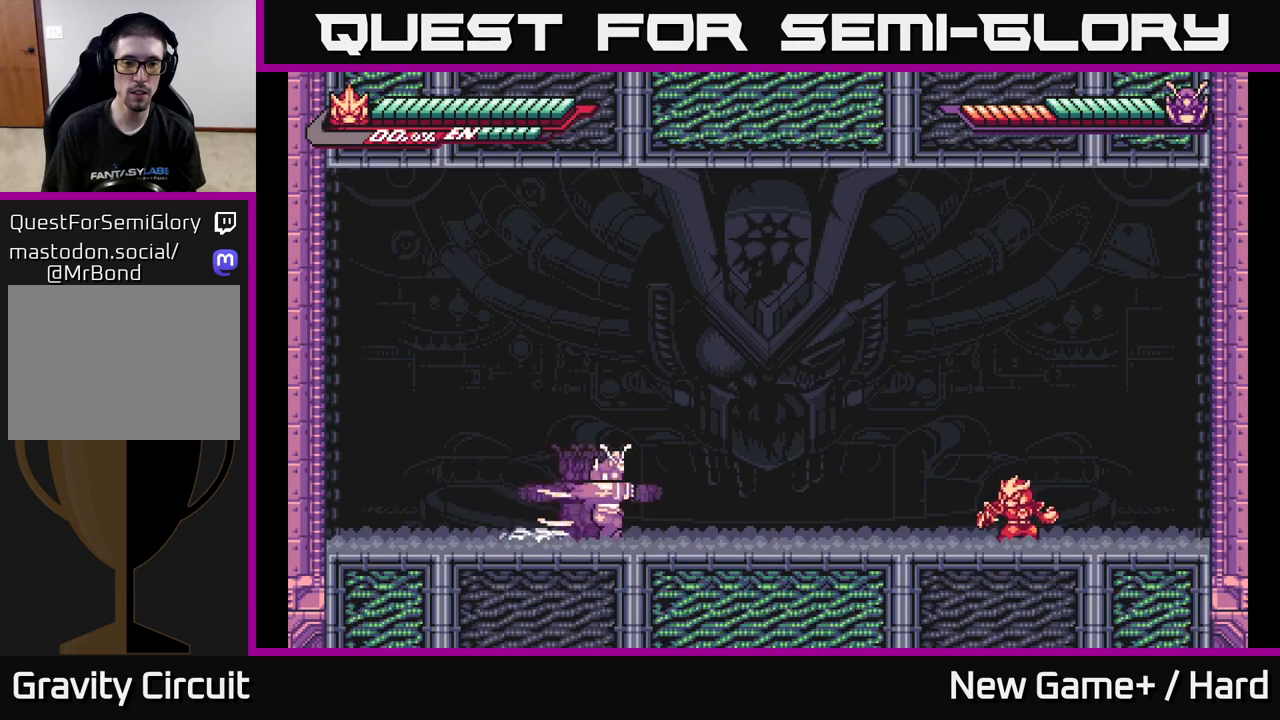
{"buttons": ["A", "L2"], "left_stick": "left", "right_stick": "center", "events": [[67, "L2", "down"], [83, "left_stick", "left"], [217, "A", "down"], [250, "X", "down"], [417, "X", "up"]]}
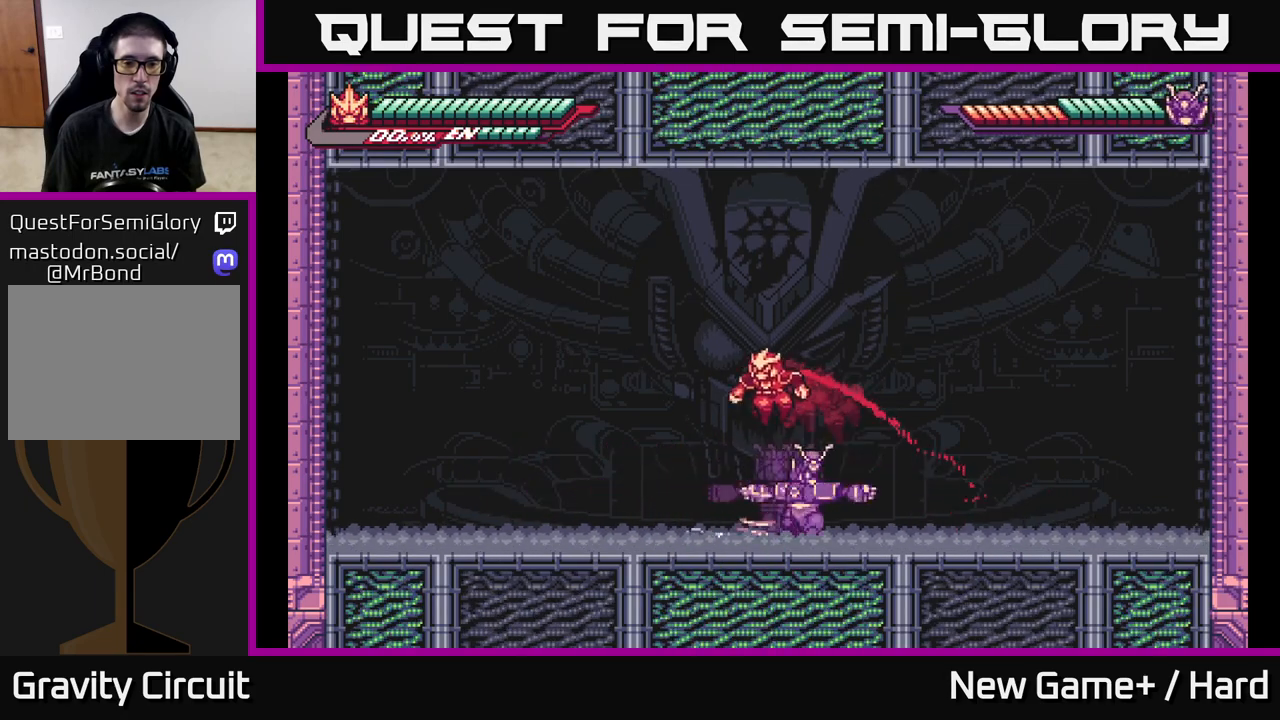
{"buttons": ["X", "L2"], "left_stick": "left", "right_stick": "center", "events": [[167, "A", "up"], [183, "L2", "up"], [183, "left_stick", "right"], [250, "X", "down"], [317, "left_stick", "center"], [383, "X", "up"], [450, "X", "down"], [483, "left_stick", "left"], [500, "L2", "down"]]}
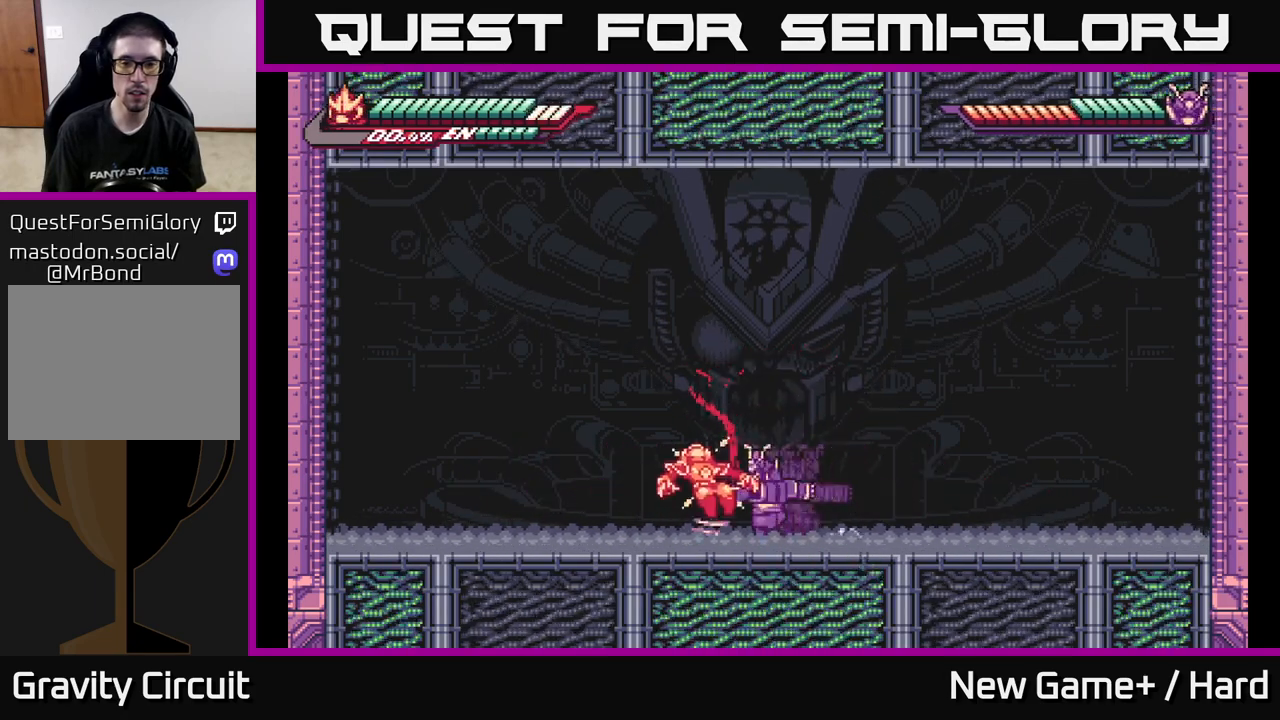
{"buttons": [], "left_stick": "center", "right_stick": "center", "events": [[83, "X", "up"], [367, "L2", "up"], [400, "X", "down"], [400, "left_stick", "right"], [483, "left_stick", "center"], [500, "X", "up"]]}
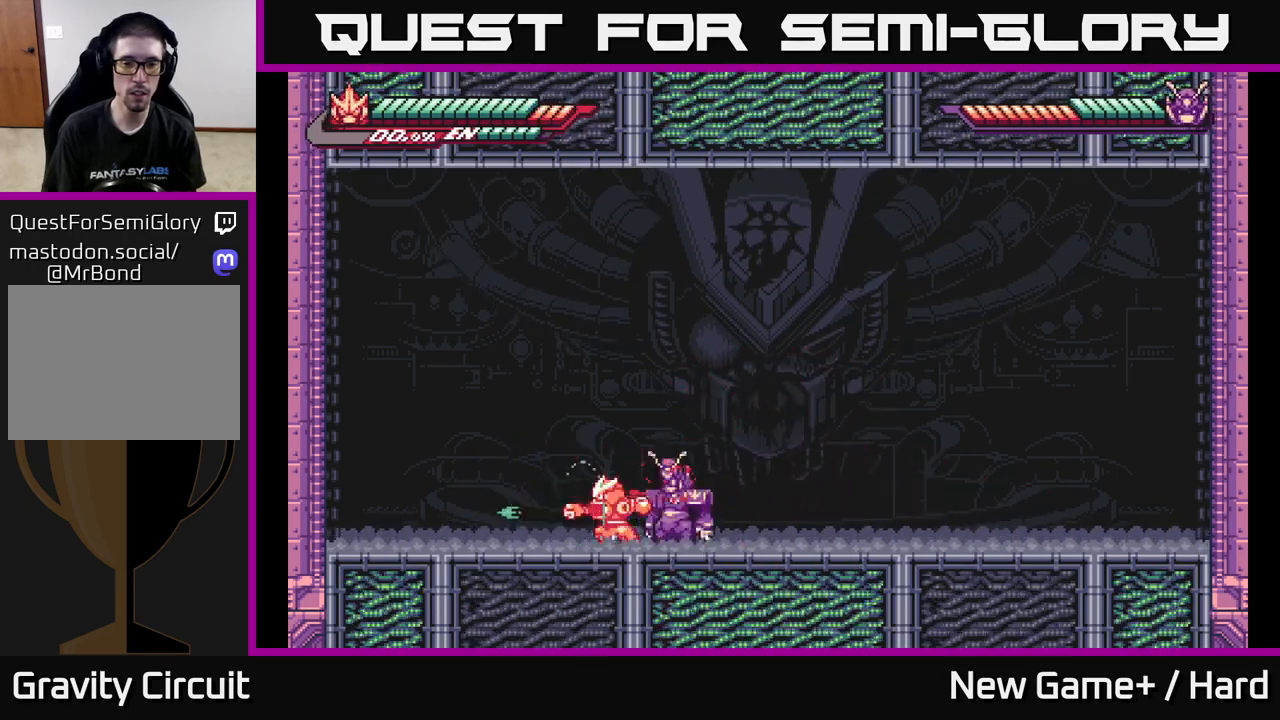
{"buttons": [], "left_stick": "up-right", "right_stick": "center", "events": [[117, "left_stick", "right"], [150, "X", "down"], [217, "X", "up"], [250, "left_stick", "up-right"]]}
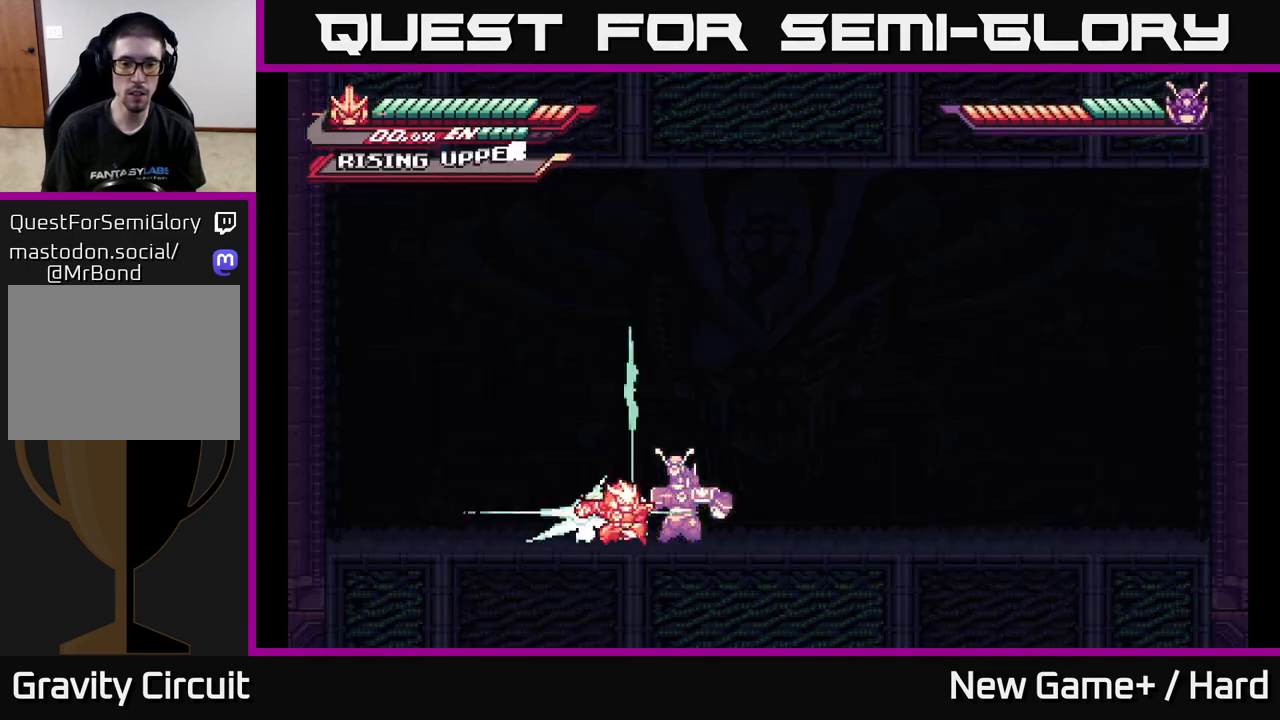
{"buttons": [], "left_stick": "up-right", "right_stick": "center", "events": []}